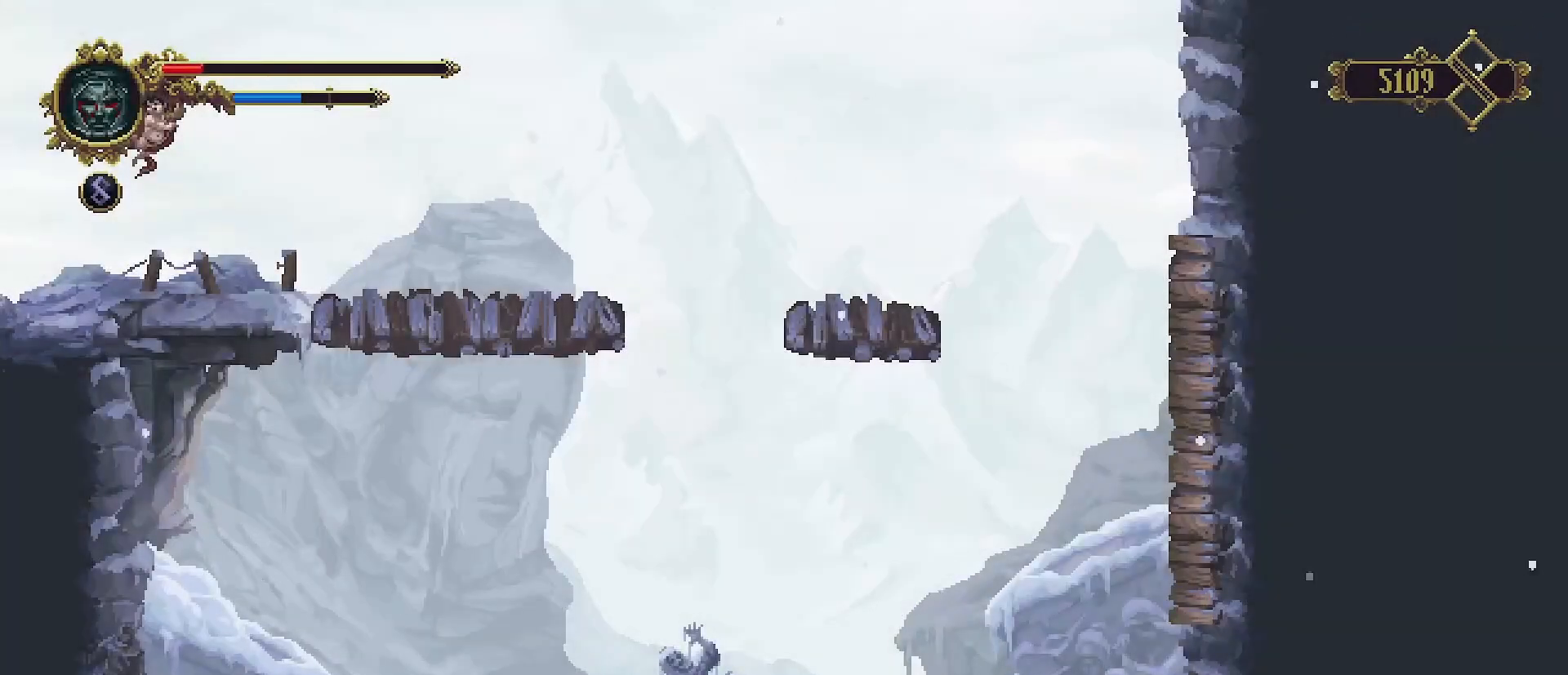
Gameplay with a controller (PlayStation layout); each line is a JSON object with the inputs held at the frame after it. "events" lists button and stick changes between this image and that frame as [ms after this image, input, new state], when the widget could be followed in between. Not read: L1.
{"buttons": [], "left_stick": "center", "right_stick": "center", "events": [[133, "left_stick", "right"], [233, "left_stick", "center"]]}
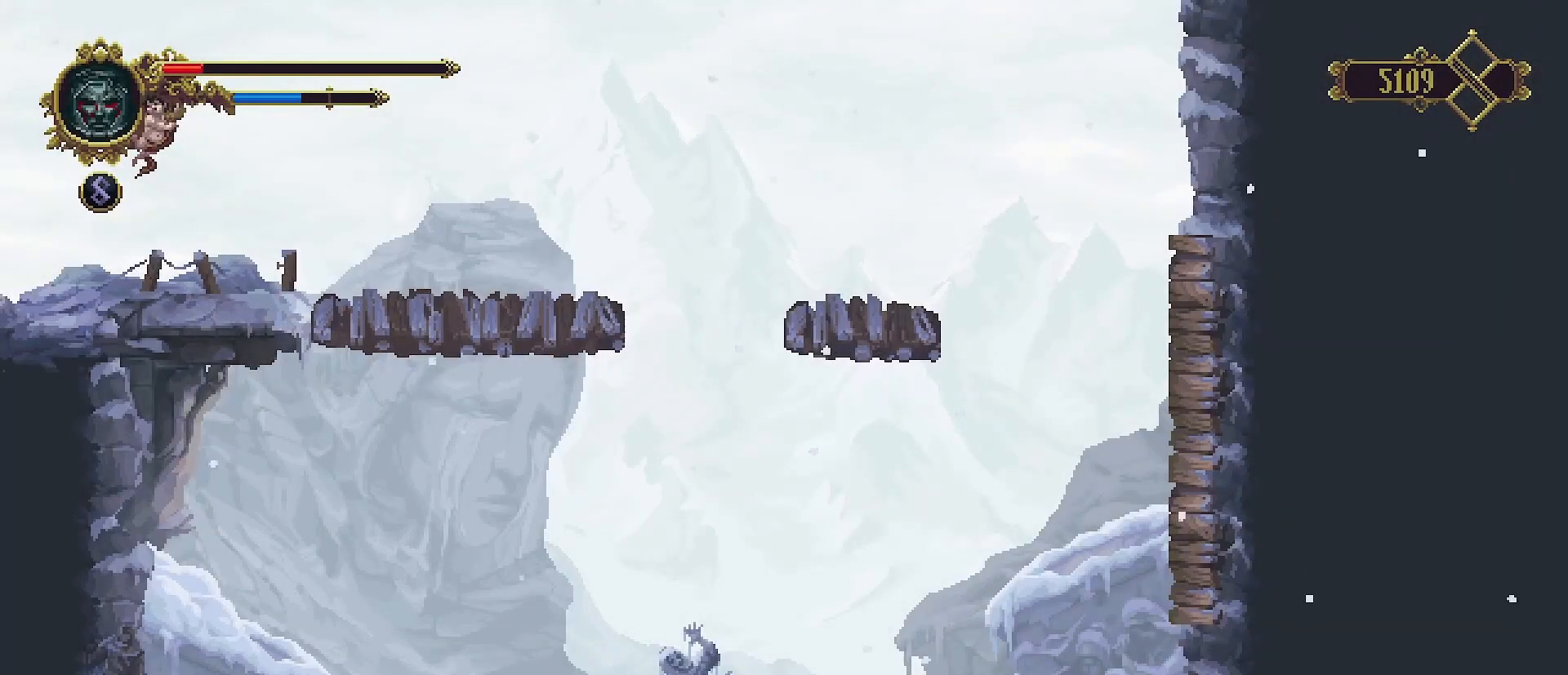
{"buttons": [], "left_stick": "center", "right_stick": "center", "events": []}
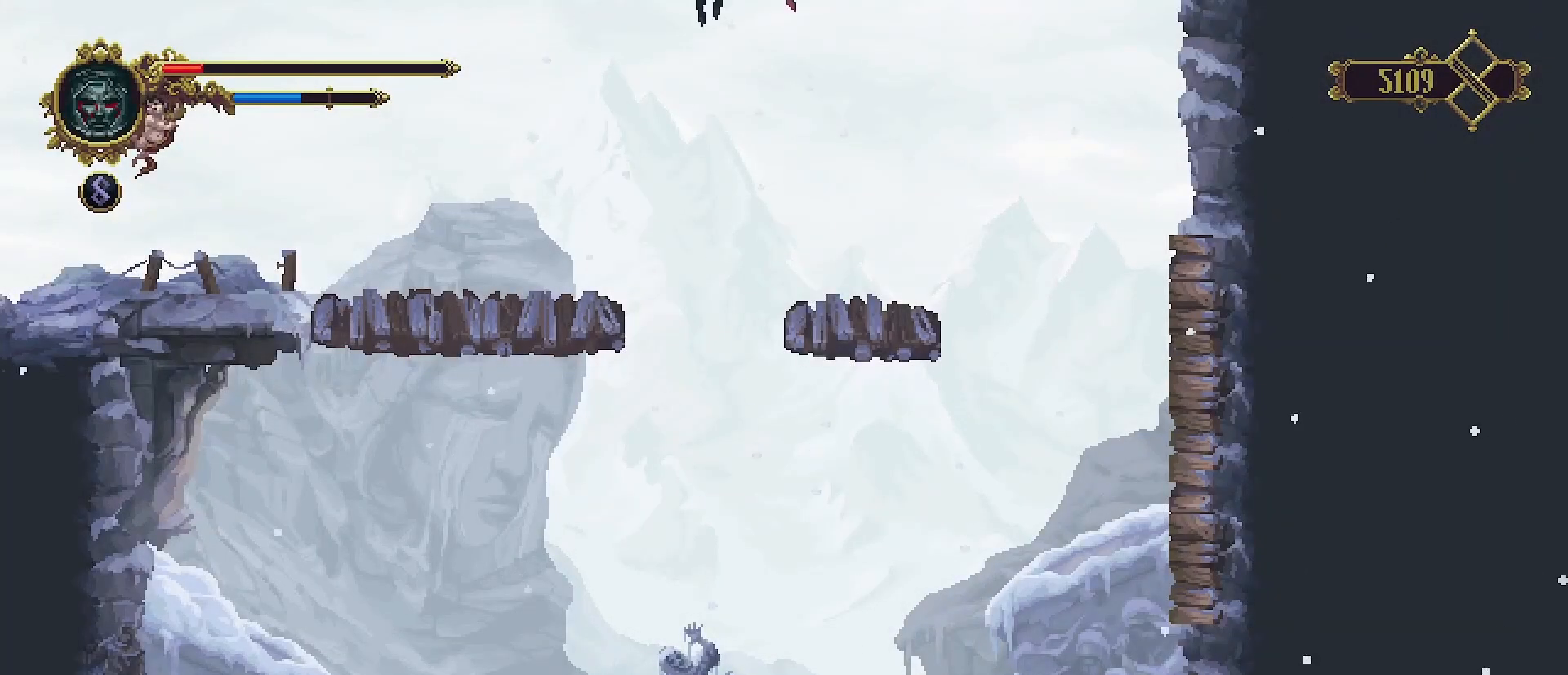
{"buttons": [], "left_stick": "center", "right_stick": "center", "events": []}
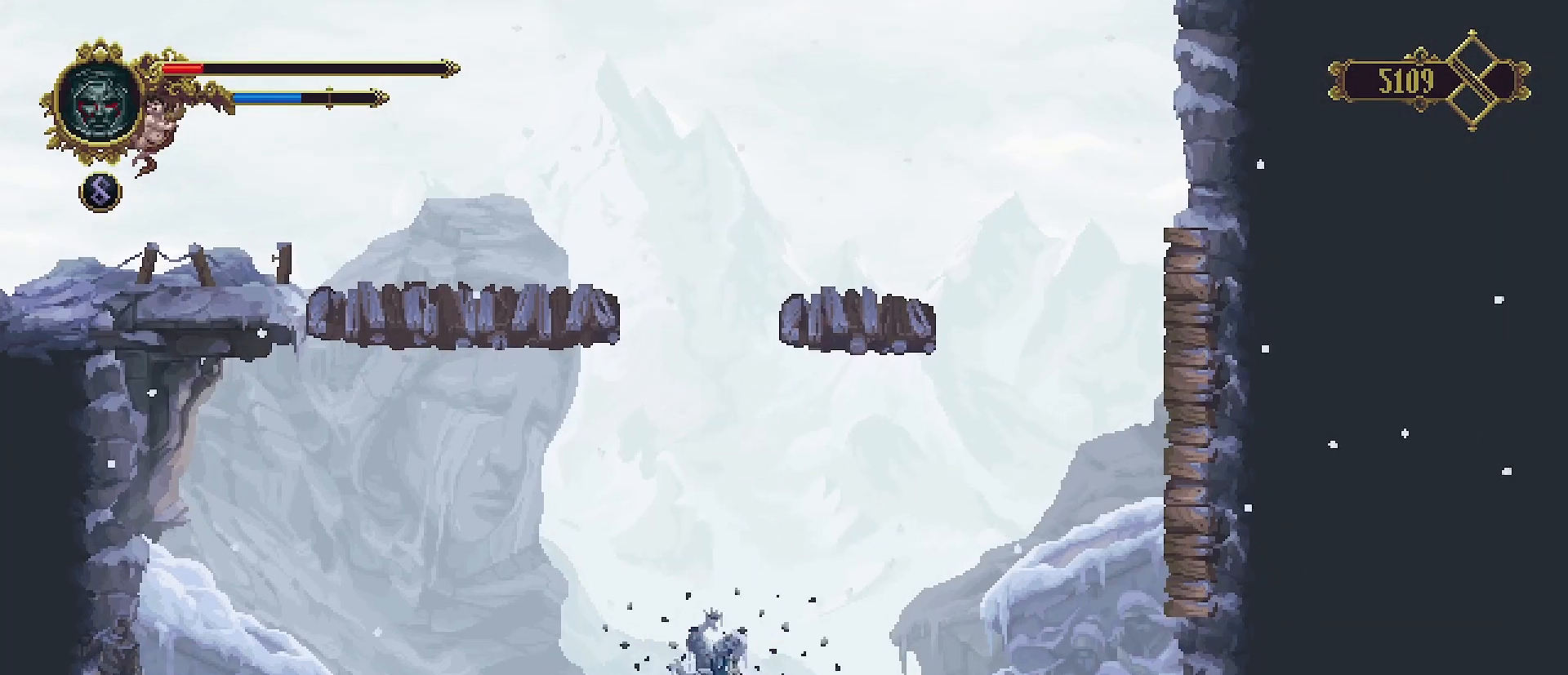
{"buttons": [], "left_stick": "right", "right_stick": "center", "events": [[167, "left_stick", "right"]]}
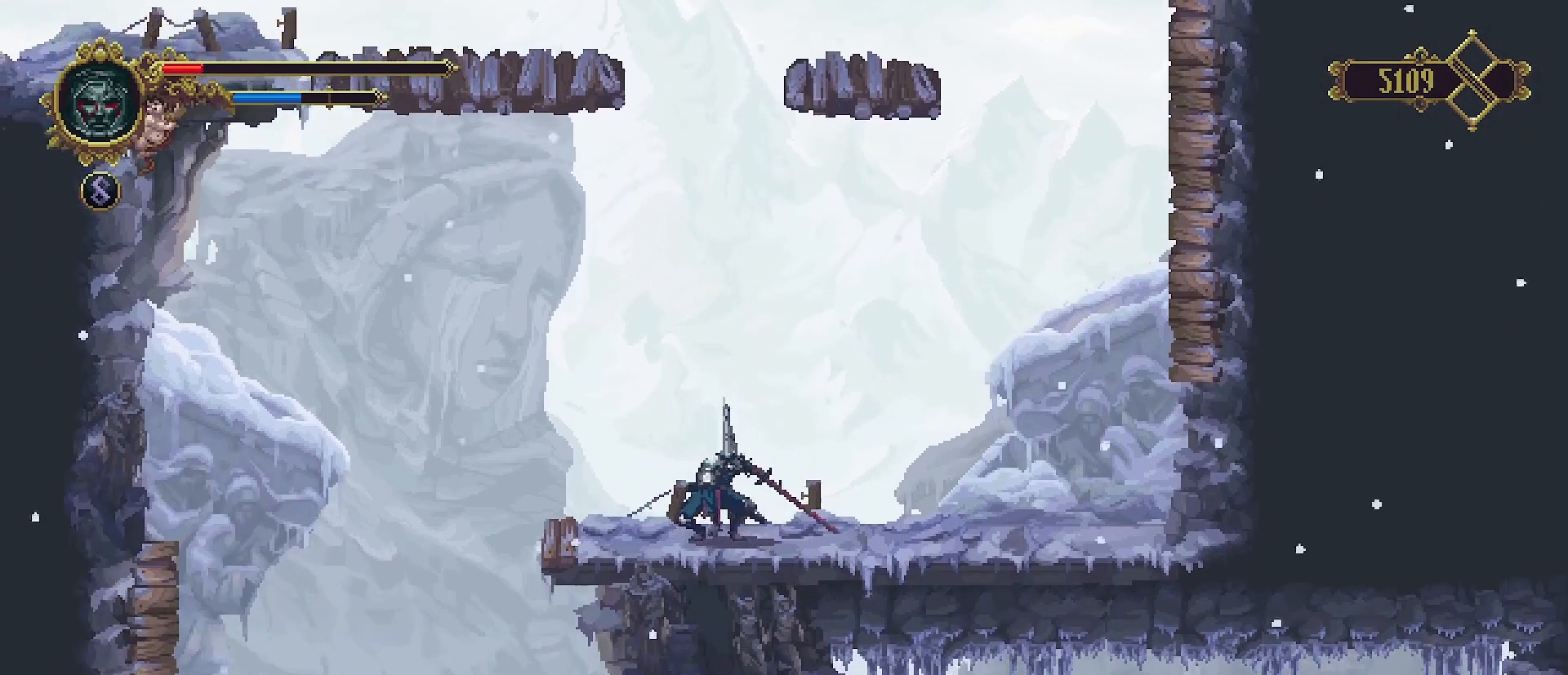
{"buttons": [], "left_stick": "right", "right_stick": "center", "events": []}
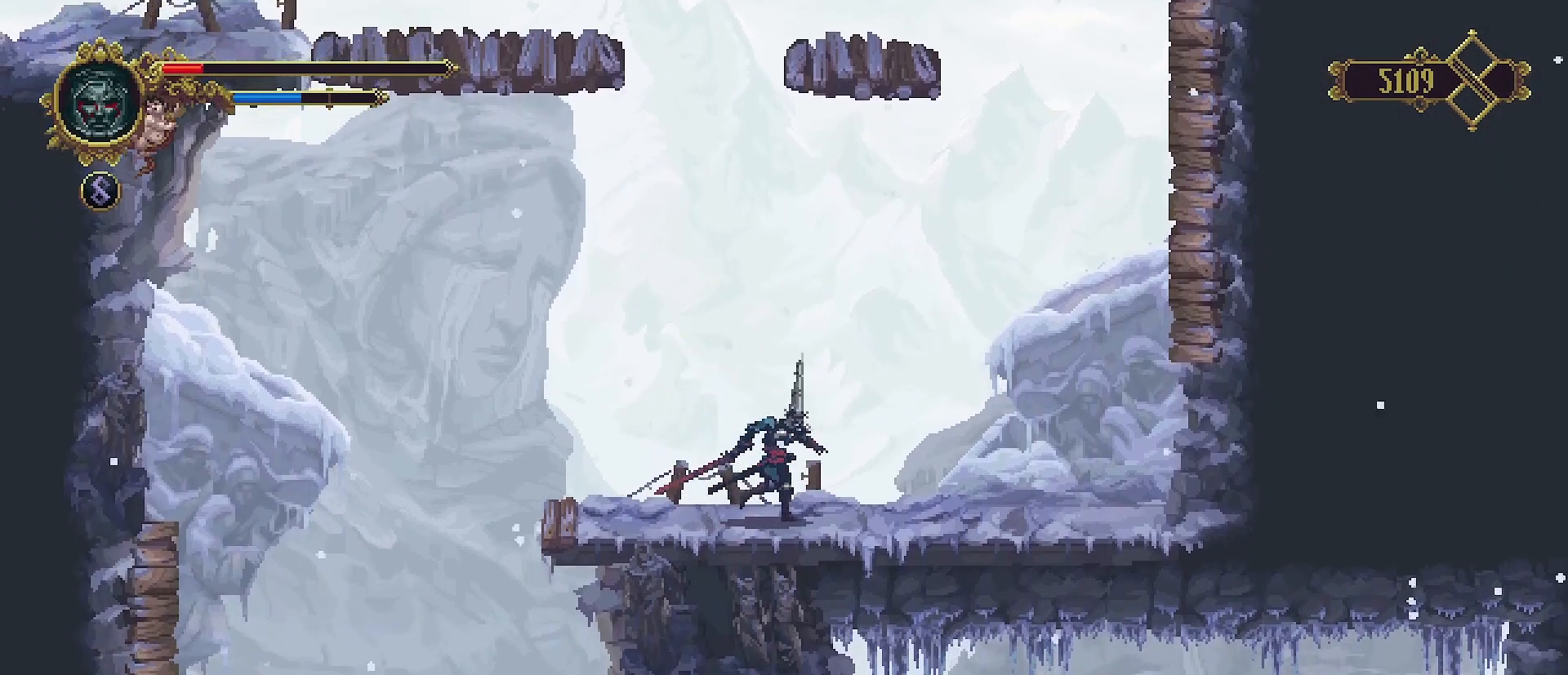
{"buttons": ["CROSS"], "left_stick": "right", "right_stick": "center", "events": [[433, "CROSS", "down"]]}
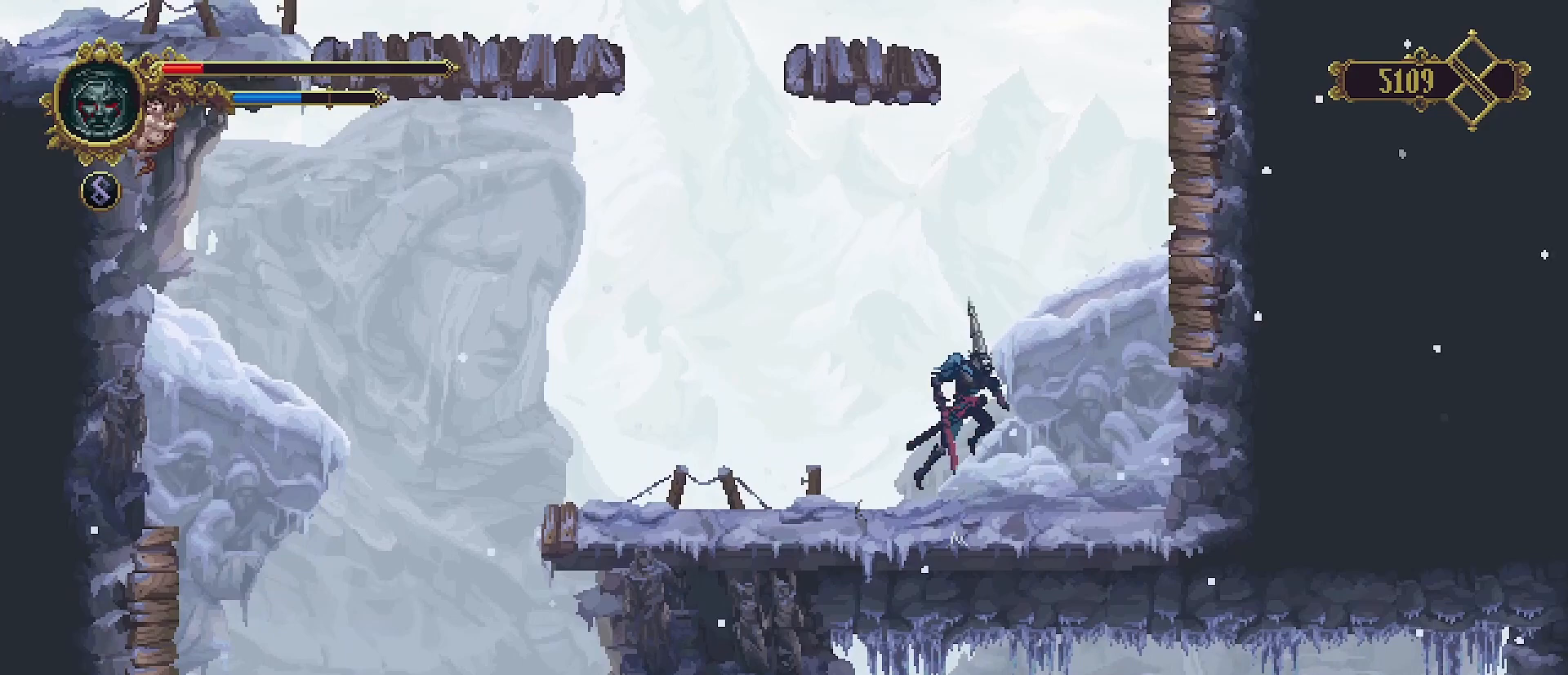
{"buttons": [], "left_stick": "right", "right_stick": "center", "events": [[267, "CROSS", "up"], [367, "SQUARE", "down"], [467, "SQUARE", "up"]]}
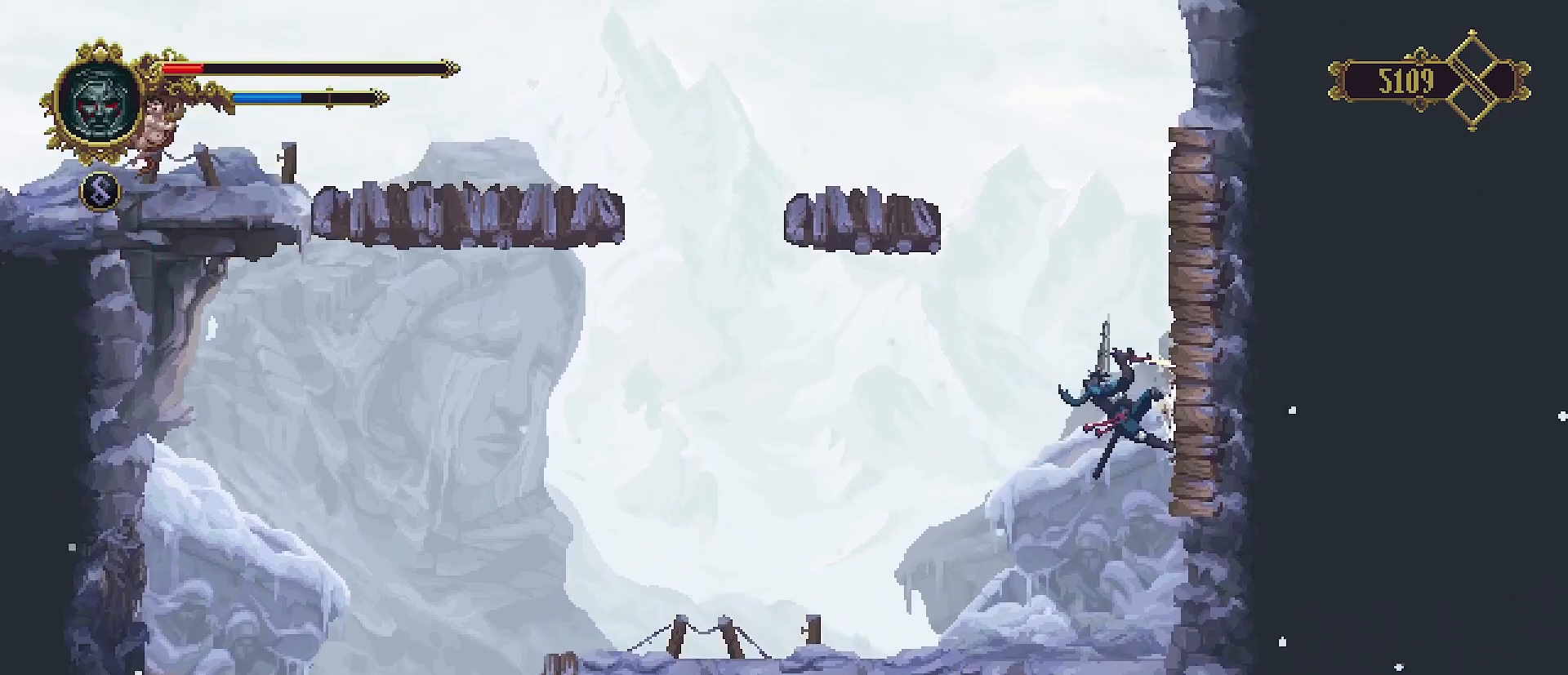
{"buttons": [], "left_stick": "right", "right_stick": "center", "events": [[33, "CROSS", "down"], [333, "CROSS", "up"], [400, "SQUARE", "down"], [500, "SQUARE", "up"]]}
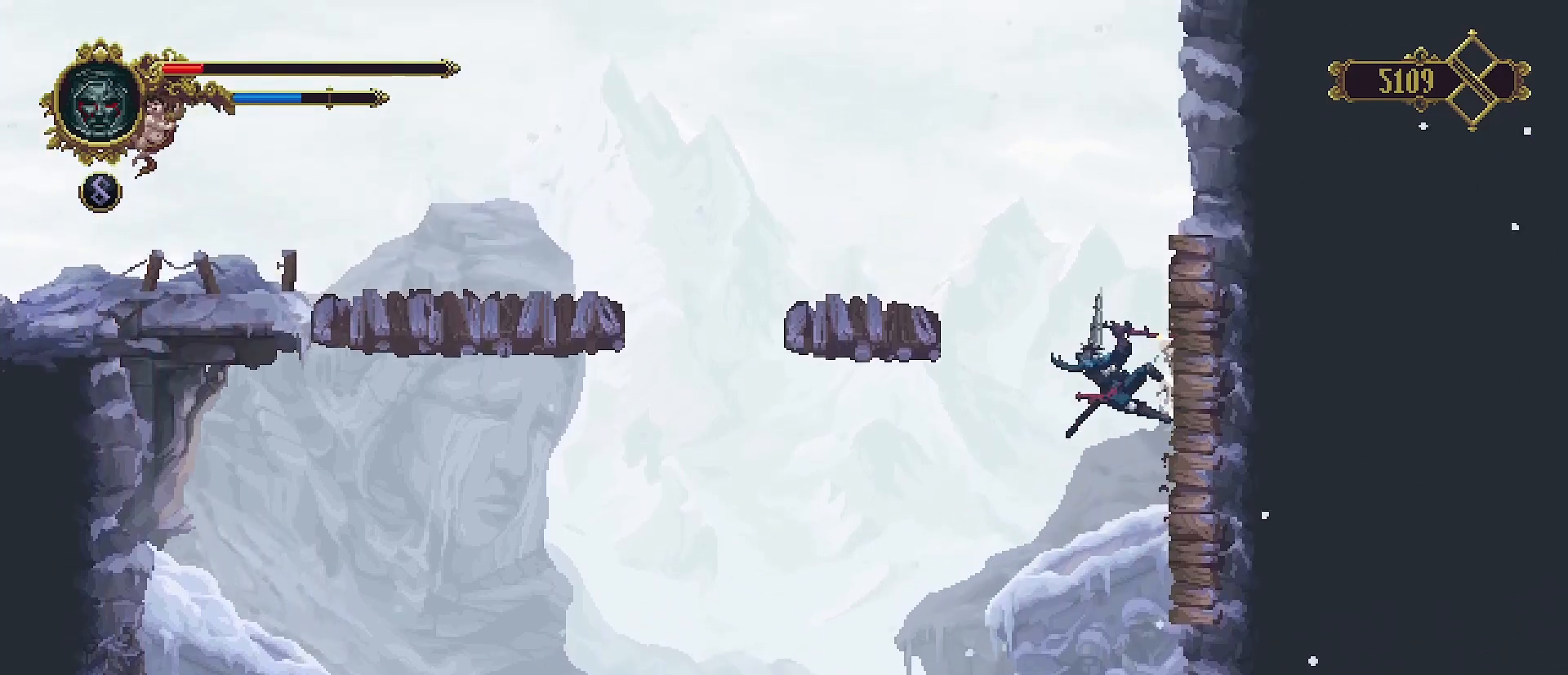
{"buttons": ["CROSS"], "left_stick": "left", "right_stick": "center", "events": [[100, "CROSS", "down"], [100, "left_stick", "left"]]}
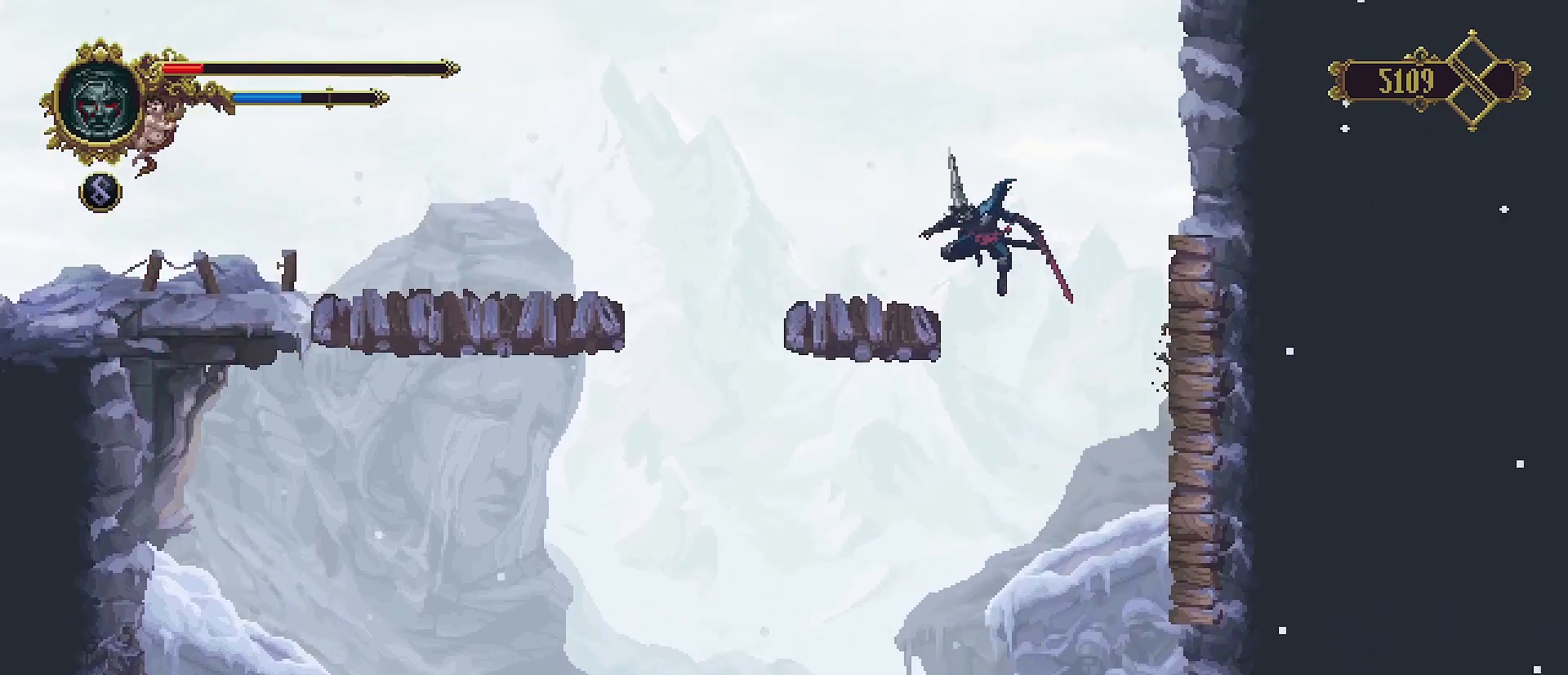
{"buttons": [], "left_stick": "left", "right_stick": "center", "events": [[267, "CROSS", "up"], [367, "left_stick", "center"], [467, "left_stick", "left"]]}
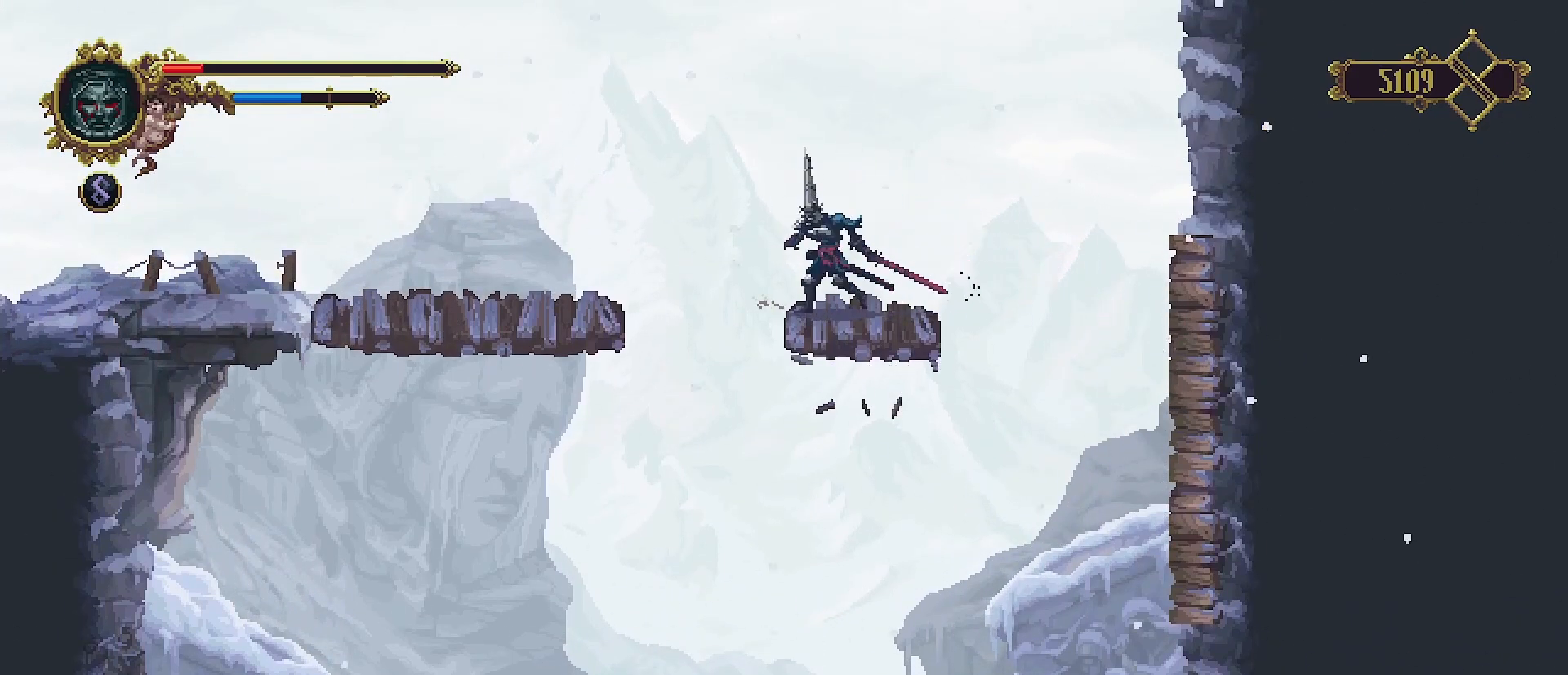
{"buttons": [], "left_stick": "left", "right_stick": "center", "events": [[33, "CROSS", "down"], [433, "CROSS", "up"]]}
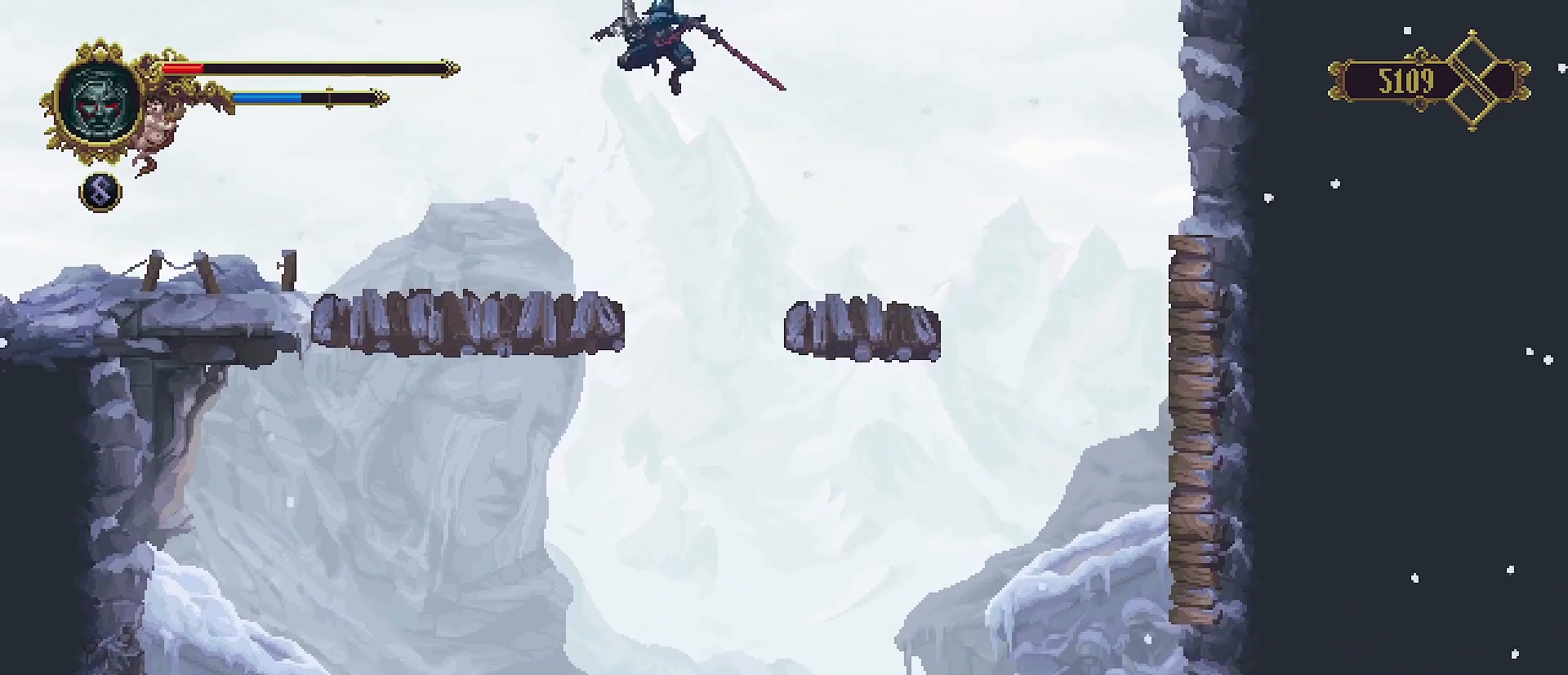
{"buttons": [], "left_stick": "left", "right_stick": "center", "events": []}
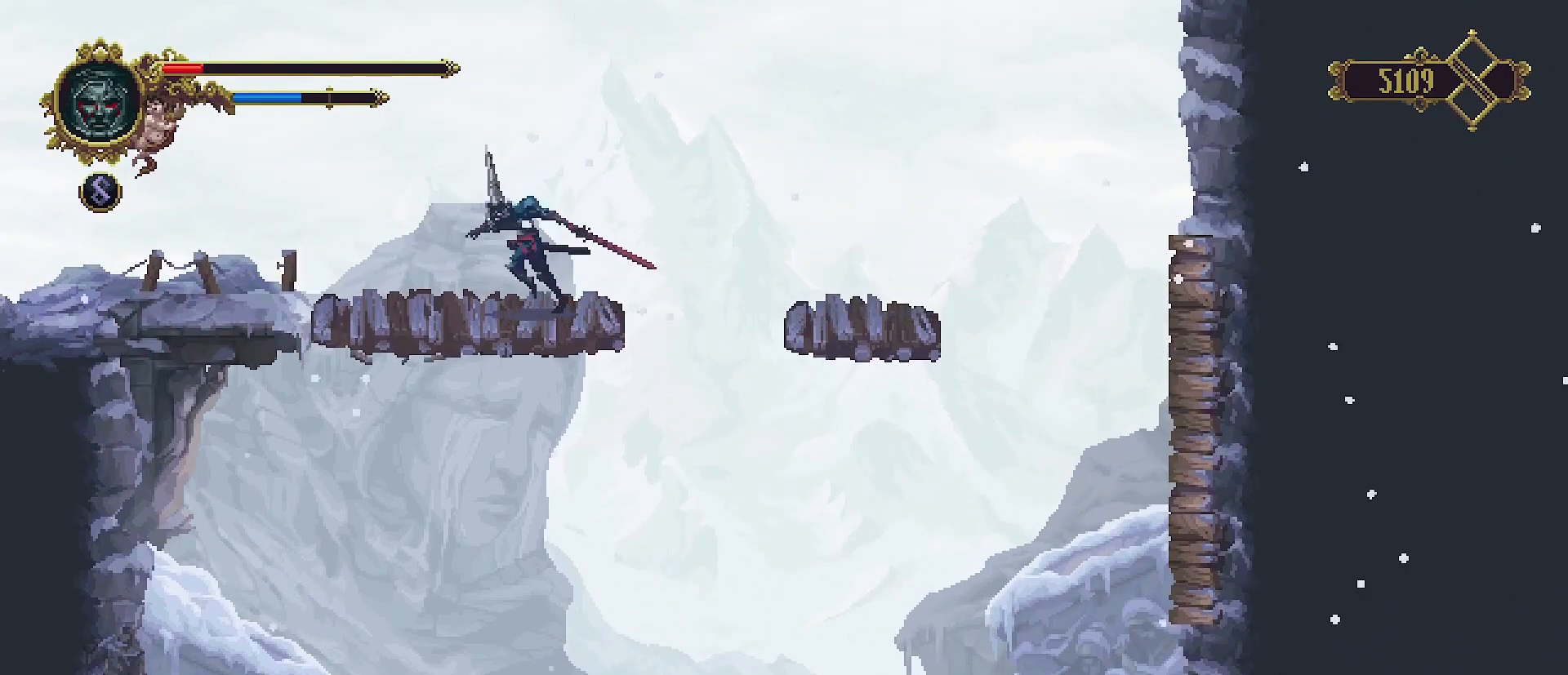
{"buttons": [], "left_stick": "left", "right_stick": "center", "events": [[33, "R2", "down"], [367, "R2", "up"]]}
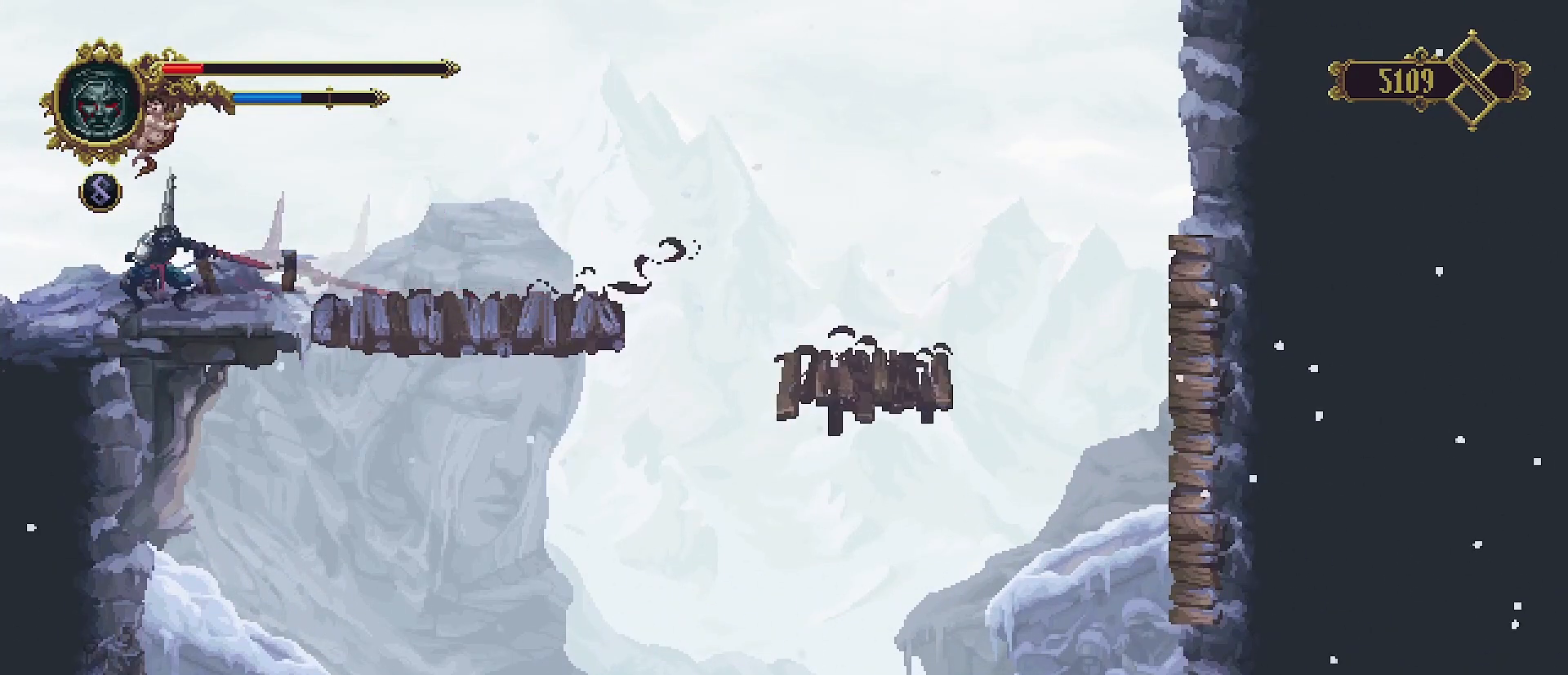
{"buttons": [], "left_stick": "left", "right_stick": "center", "events": []}
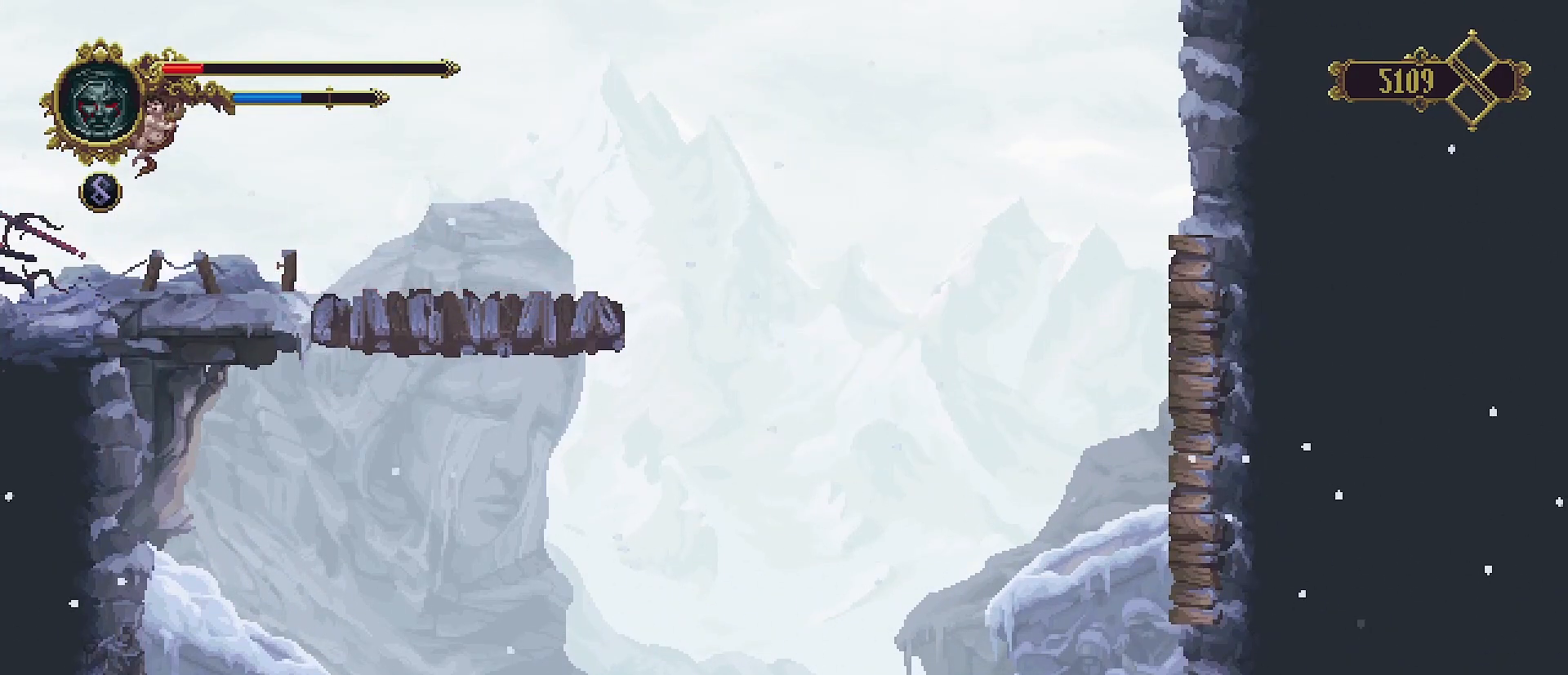
{"buttons": [], "left_stick": "center", "right_stick": "center", "events": [[467, "left_stick", "center"]]}
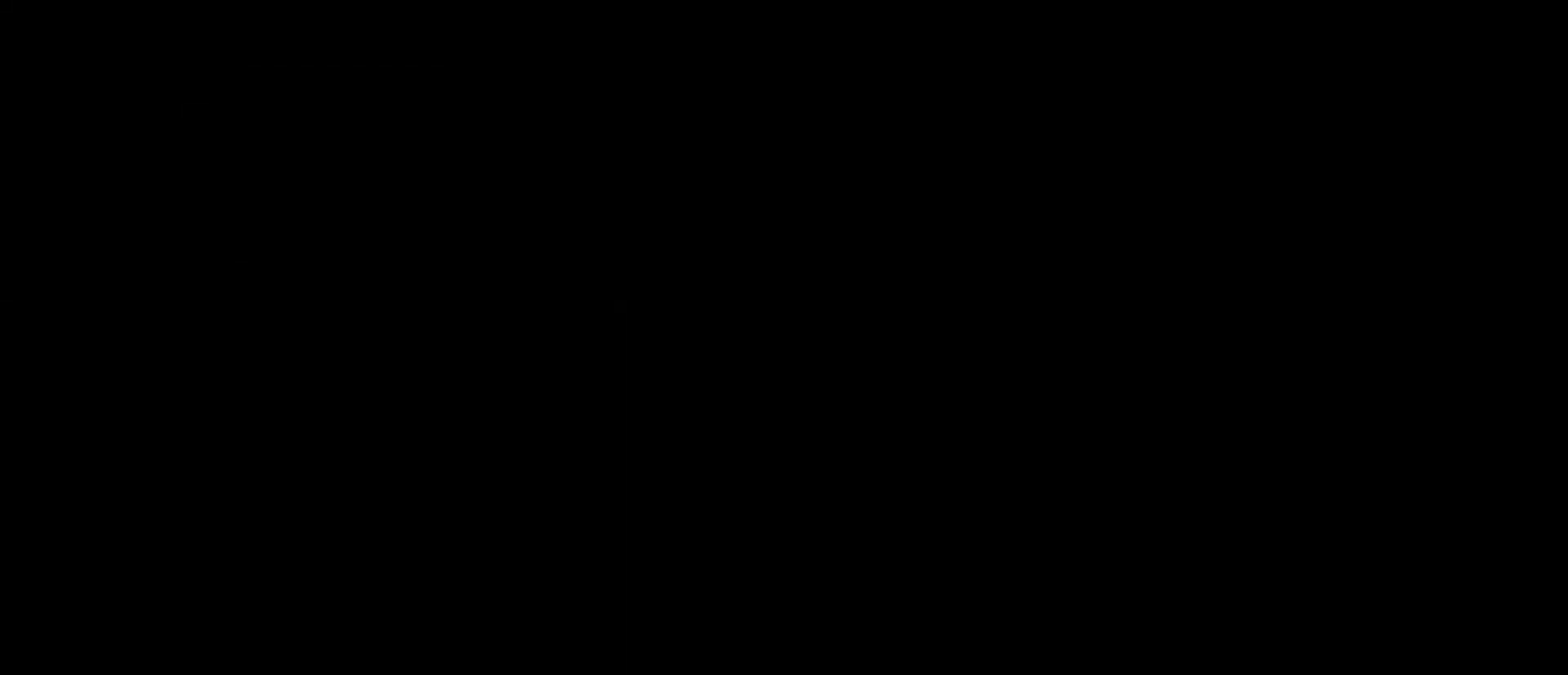
{"buttons": [], "left_stick": "left", "right_stick": "center", "events": [[233, "left_stick", "left"]]}
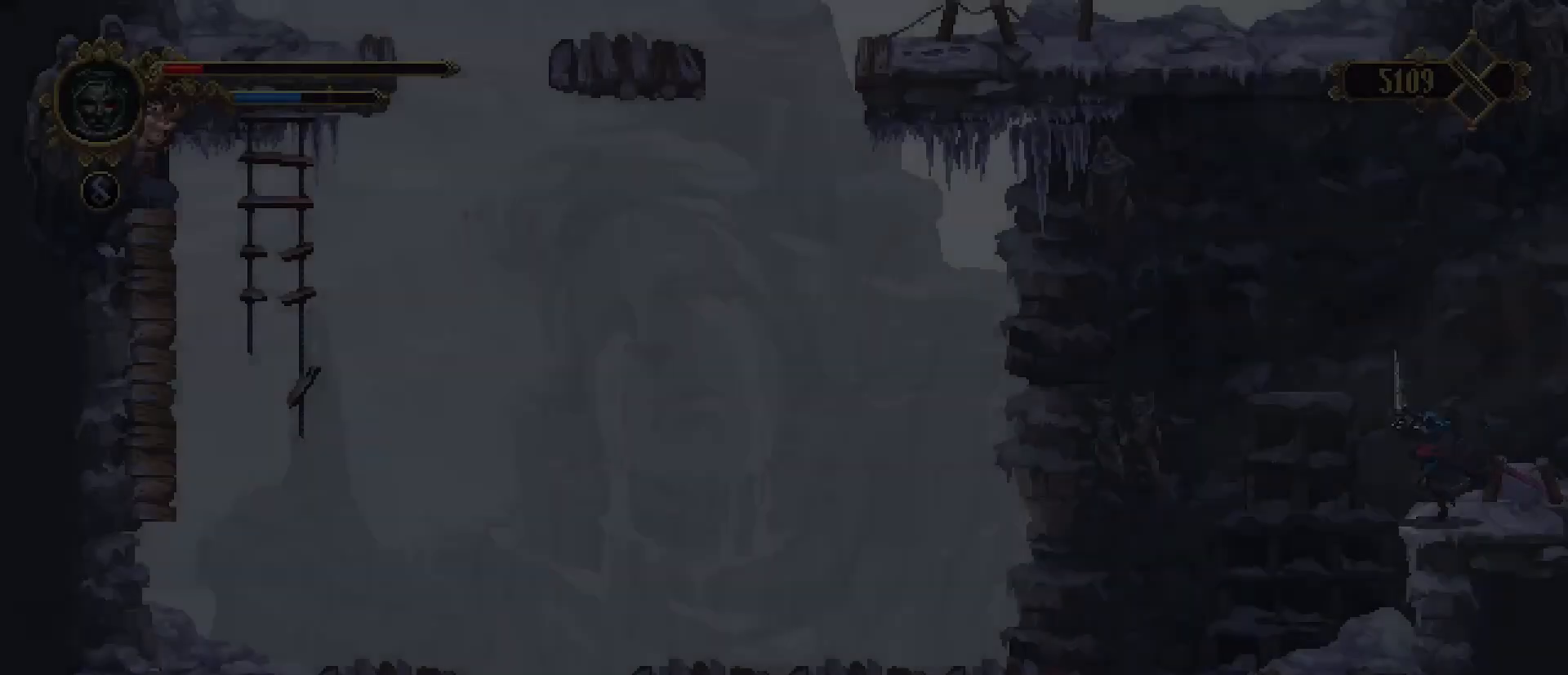
{"buttons": [], "left_stick": "right", "right_stick": "center", "events": [[467, "left_stick", "right"]]}
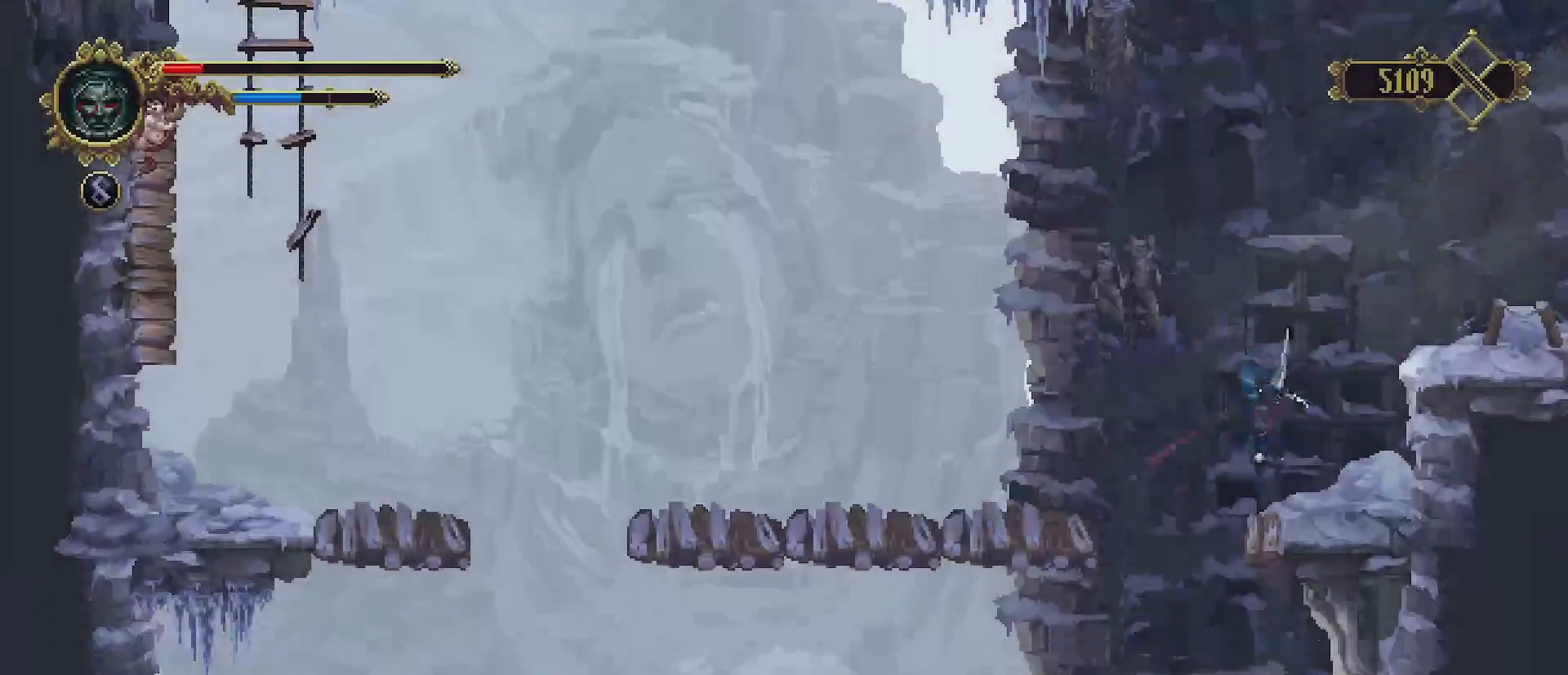
{"buttons": [], "left_stick": "left", "right_stick": "center", "events": [[367, "left_stick", "left"]]}
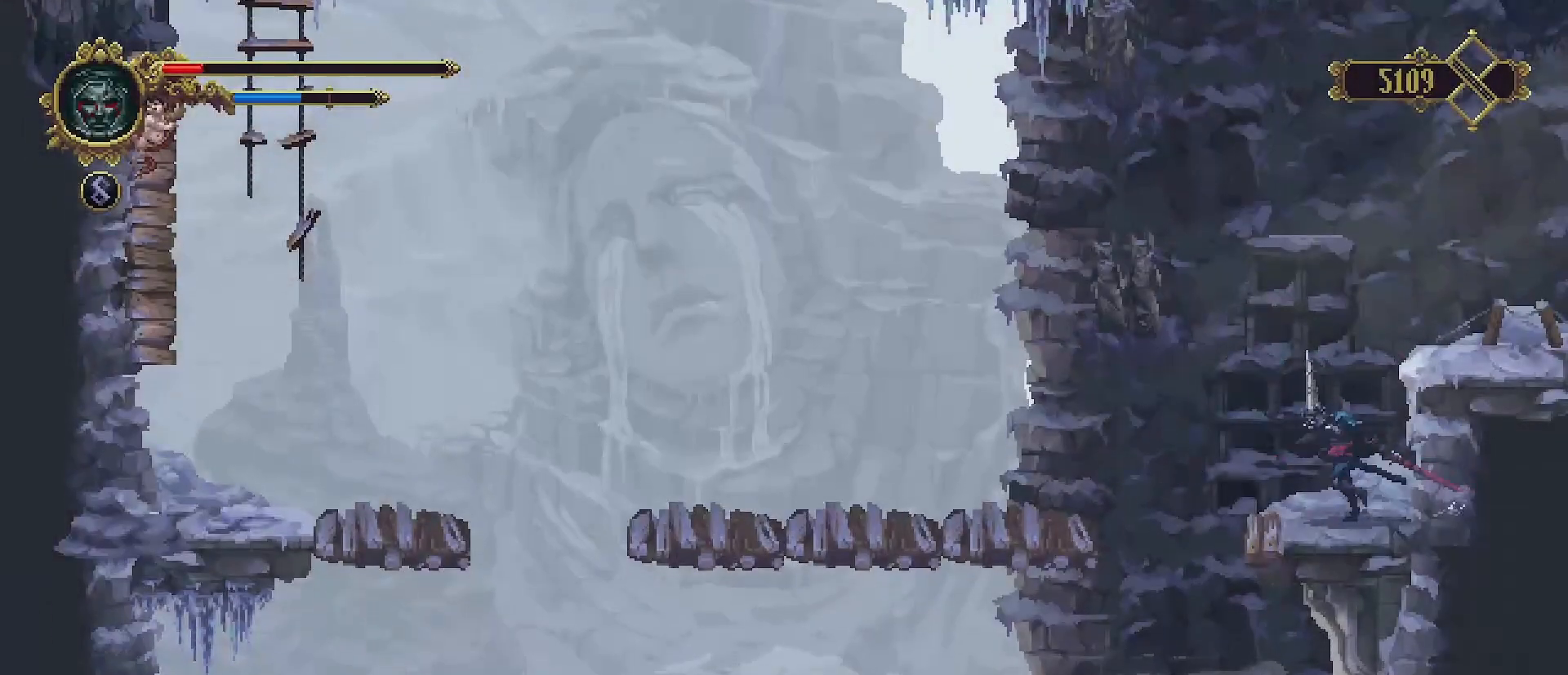
{"buttons": [], "left_stick": "left", "right_stick": "center", "events": [[133, "CROSS", "down"], [433, "CROSS", "up"]]}
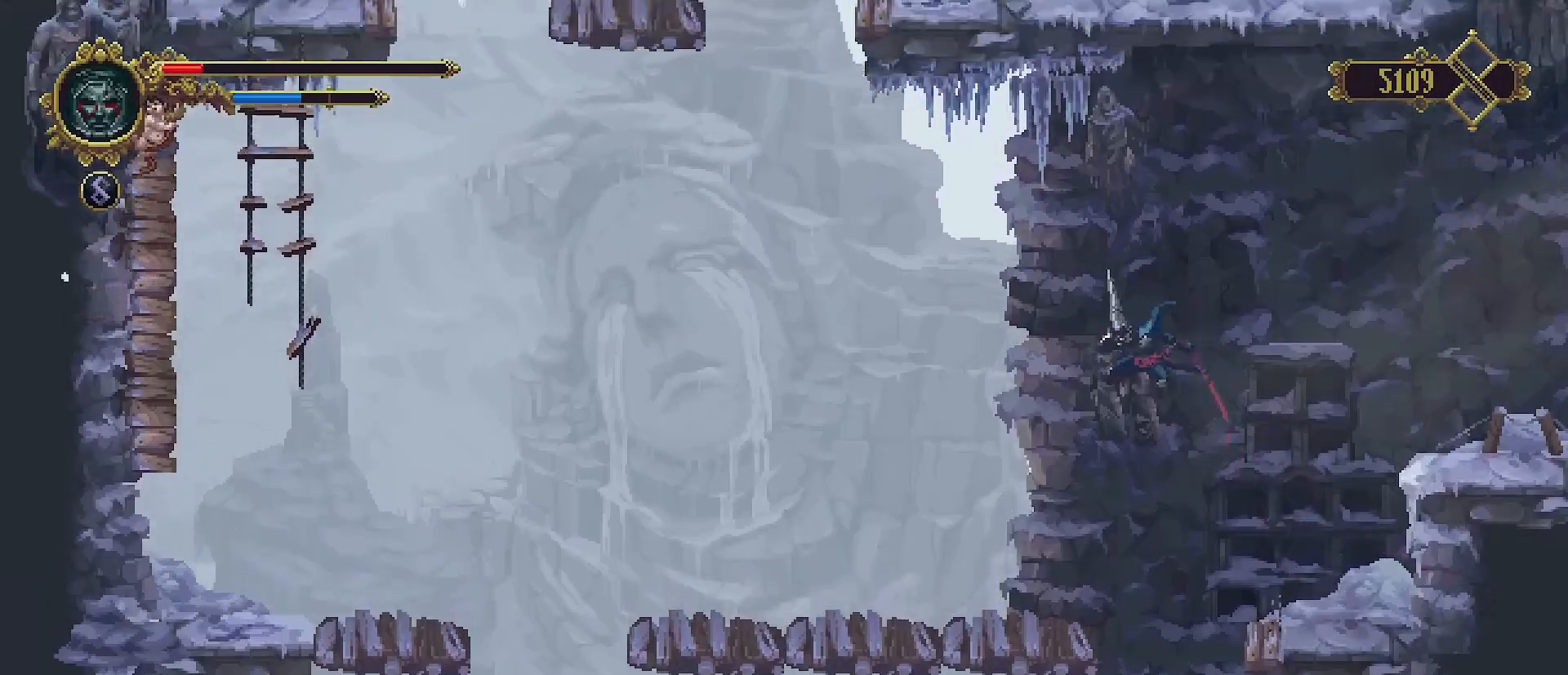
{"buttons": [], "left_stick": "left", "right_stick": "center", "events": []}
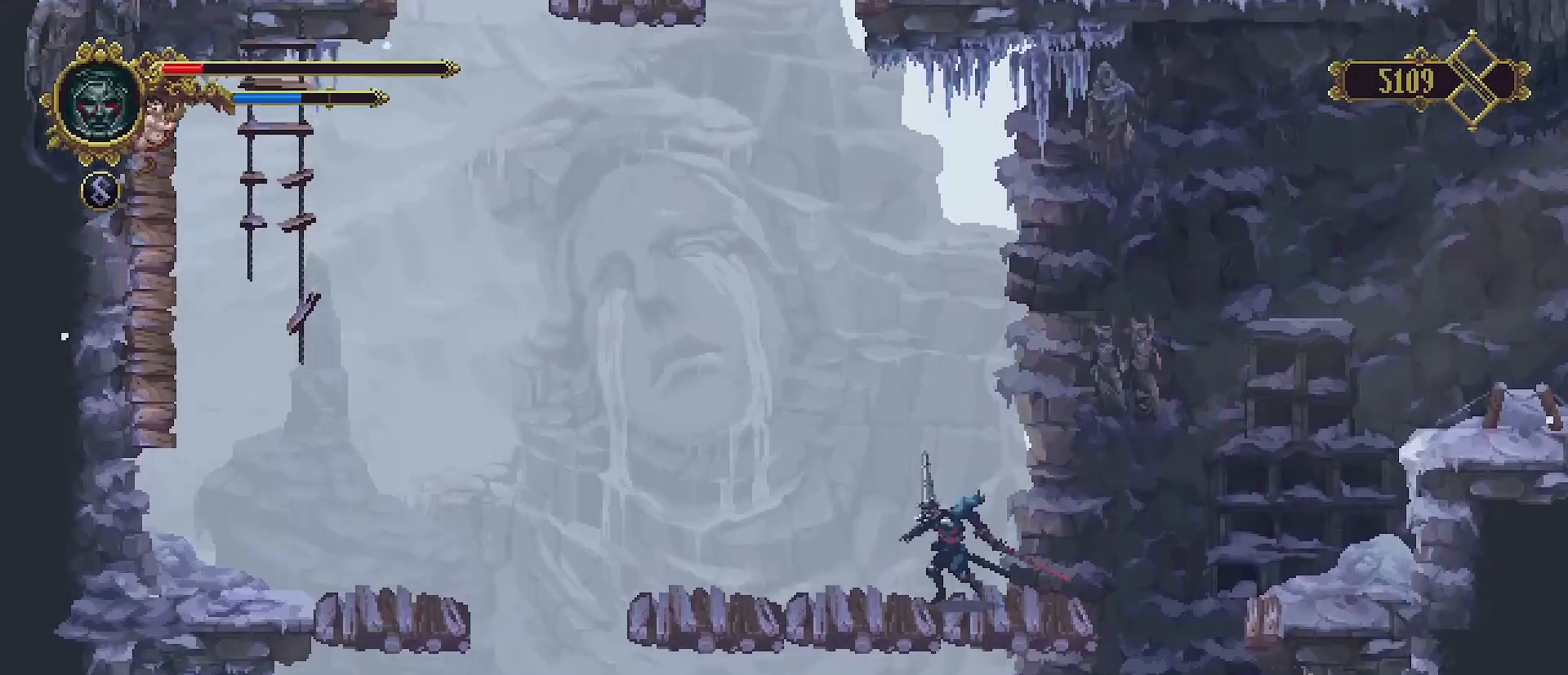
{"buttons": [], "left_stick": "left", "right_stick": "center", "events": []}
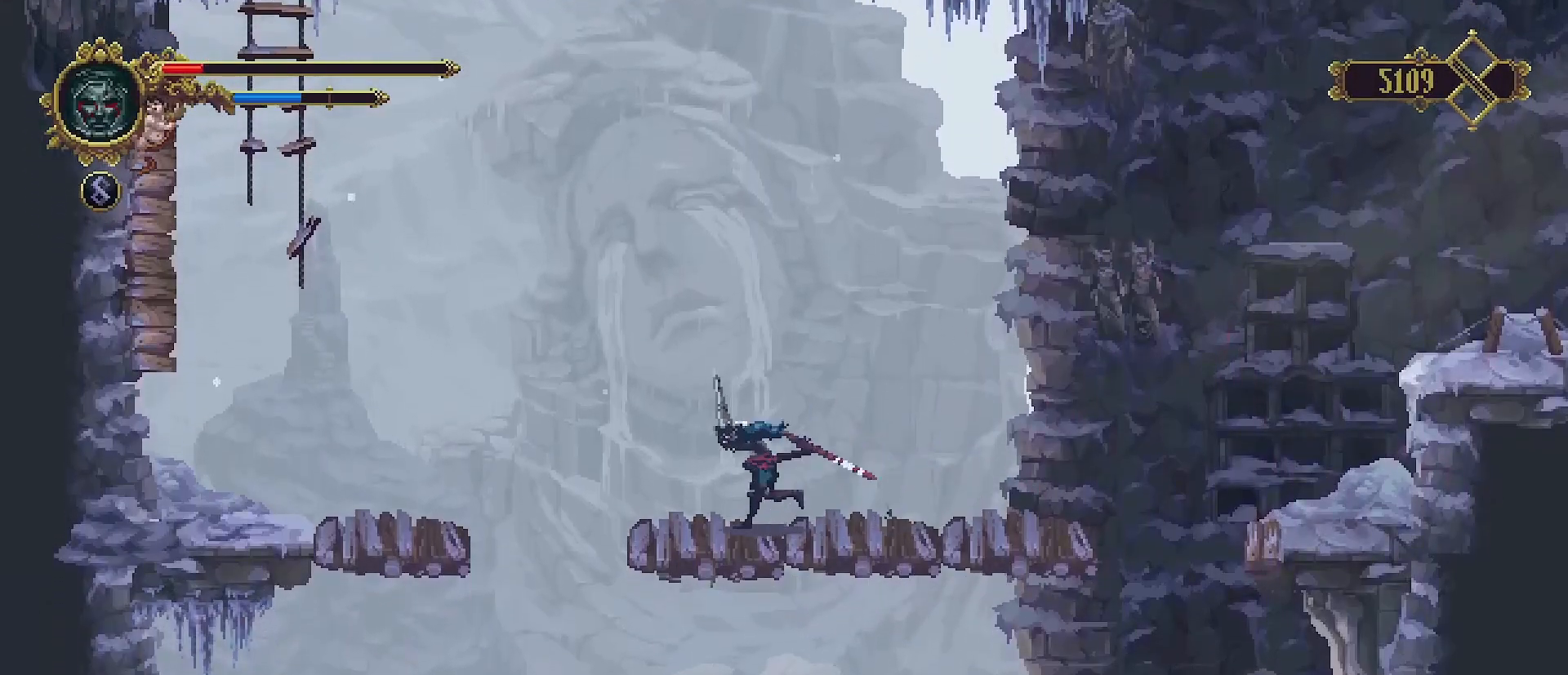
{"buttons": [], "left_stick": "left", "right_stick": "center", "events": [[200, "CROSS", "down"], [400, "CROSS", "up"]]}
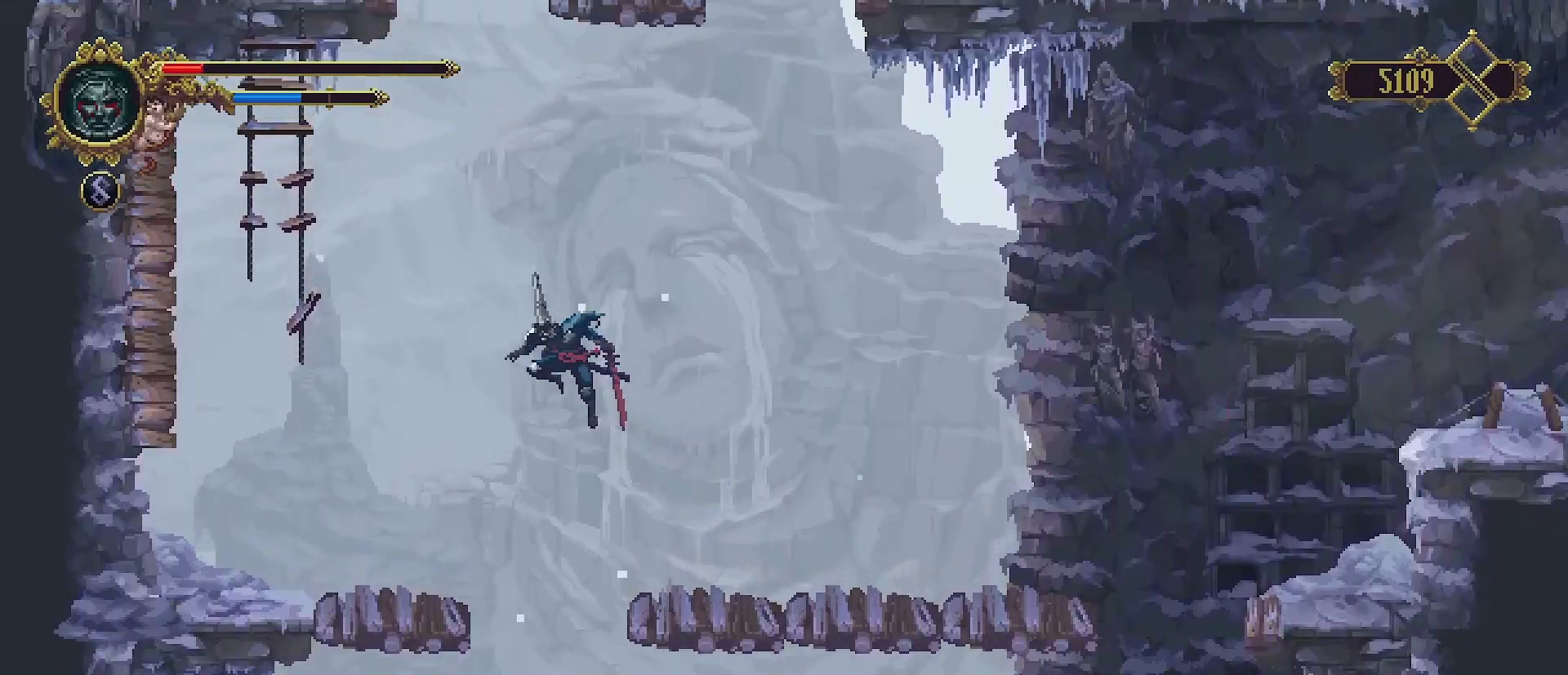
{"buttons": [], "left_stick": "left", "right_stick": "center", "events": []}
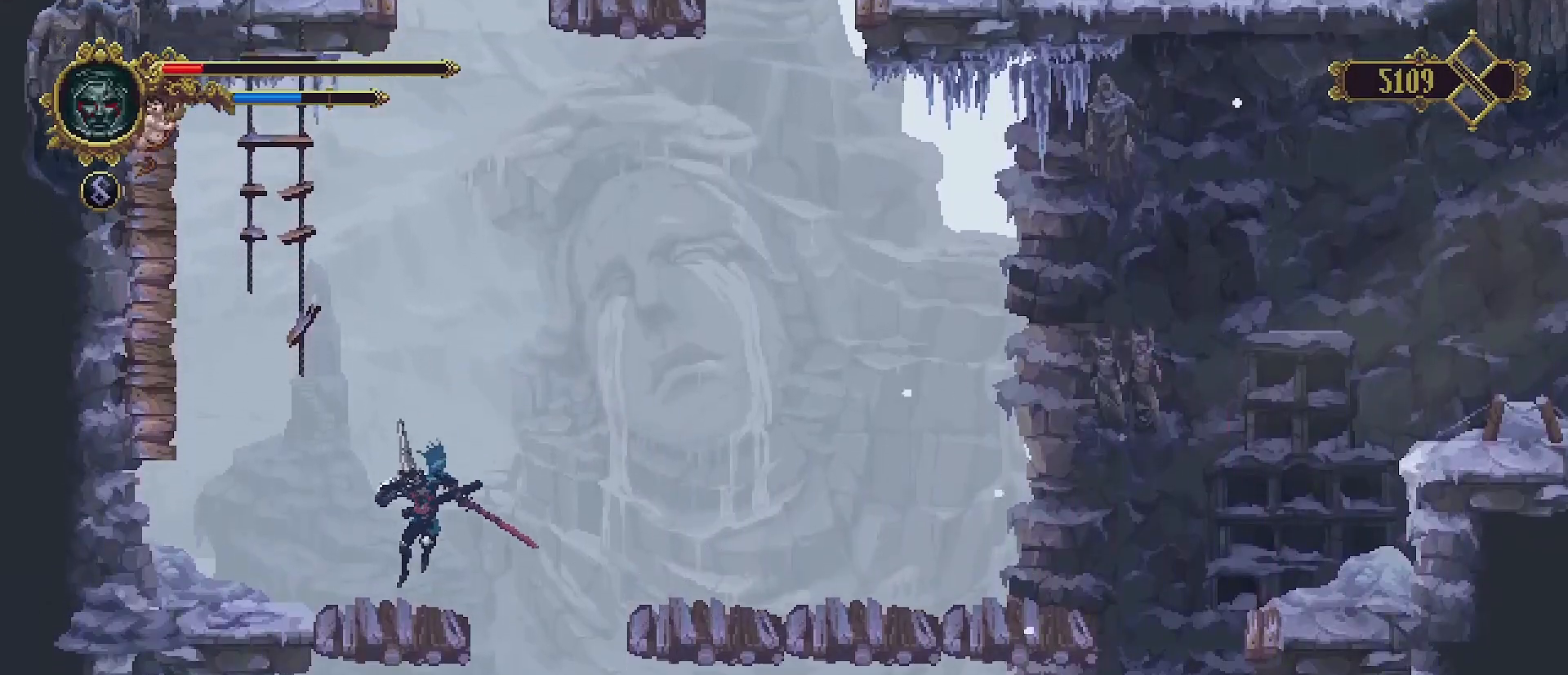
{"buttons": [], "left_stick": "up-left", "right_stick": "center", "events": [[167, "CROSS", "down"], [233, "left_stick", "up-left"], [500, "CROSS", "up"]]}
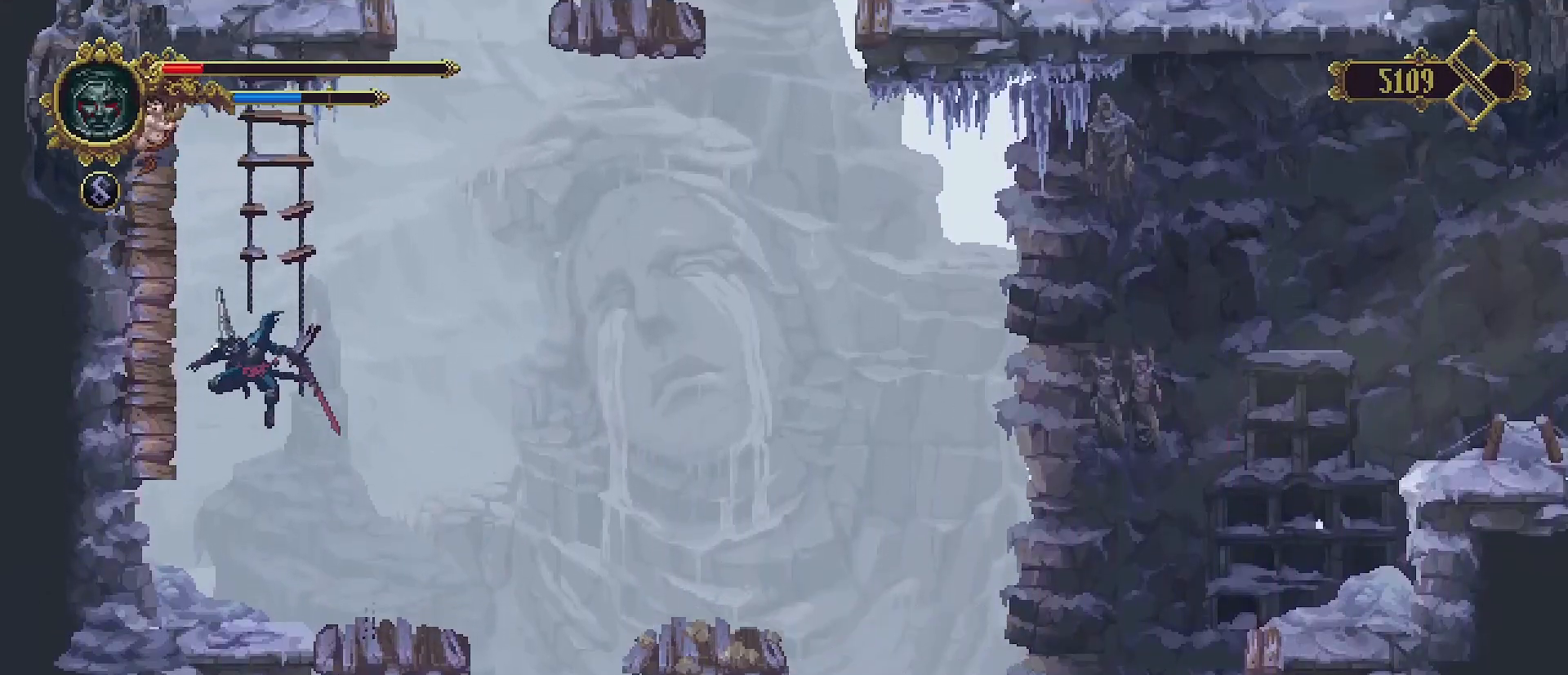
{"buttons": ["CROSS"], "left_stick": "up-left", "right_stick": "center", "events": [[133, "SQUARE", "down"], [200, "SQUARE", "up"], [267, "CROSS", "down"]]}
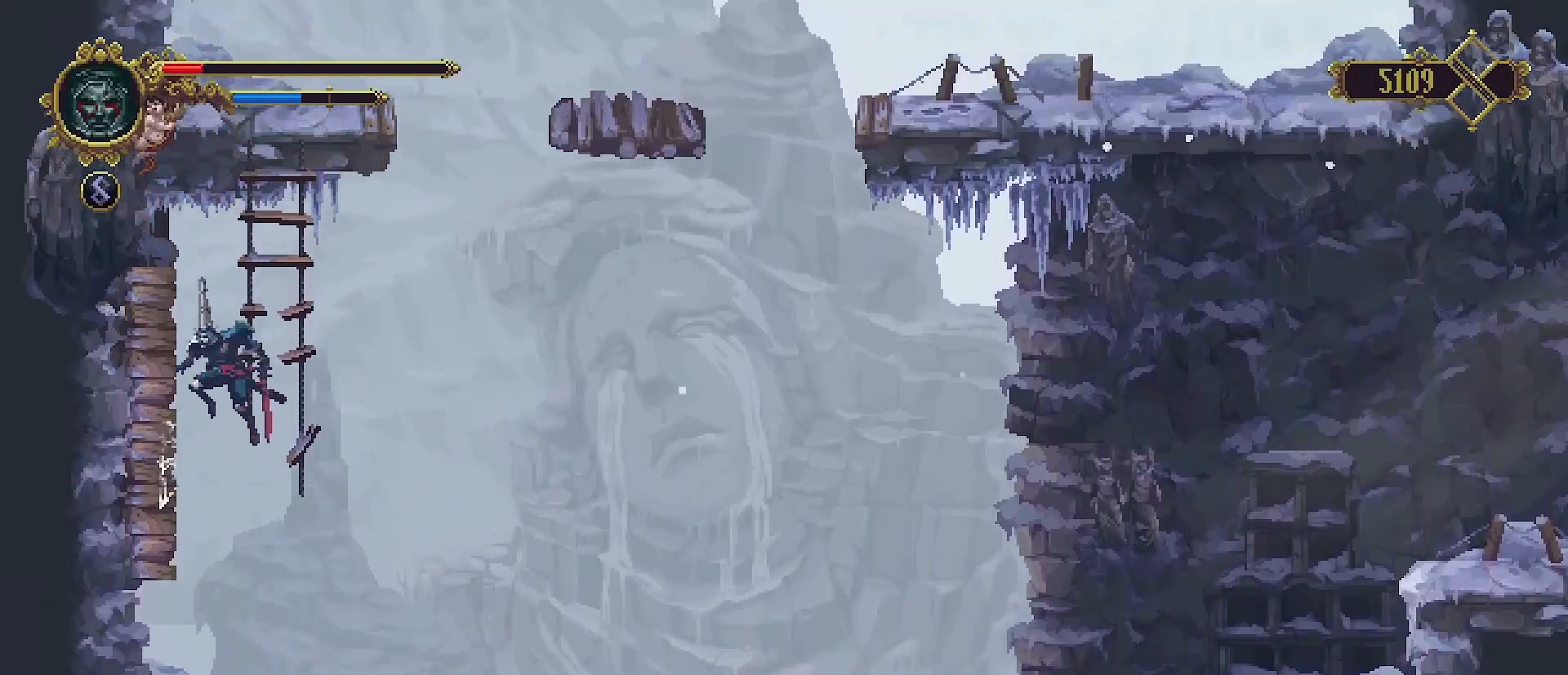
{"buttons": ["CROSS"], "left_stick": "up", "right_stick": "center", "events": [[167, "CROSS", "up"], [233, "SQUARE", "down"], [267, "SQUARE", "up"], [333, "CROSS", "down"], [467, "left_stick", "up"]]}
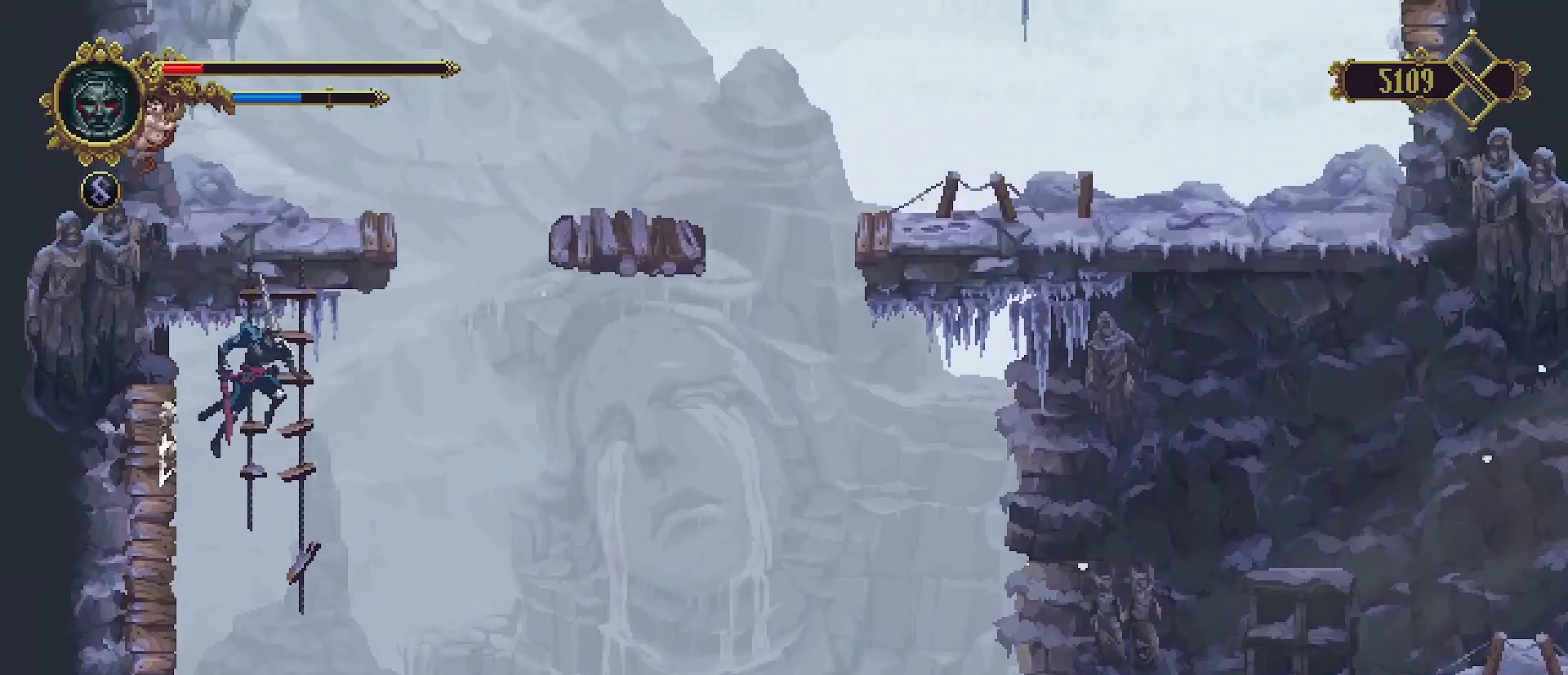
{"buttons": [], "left_stick": "up", "right_stick": "center", "events": [[67, "left_stick", "up-right"], [167, "CROSS", "up"], [233, "left_stick", "up"]]}
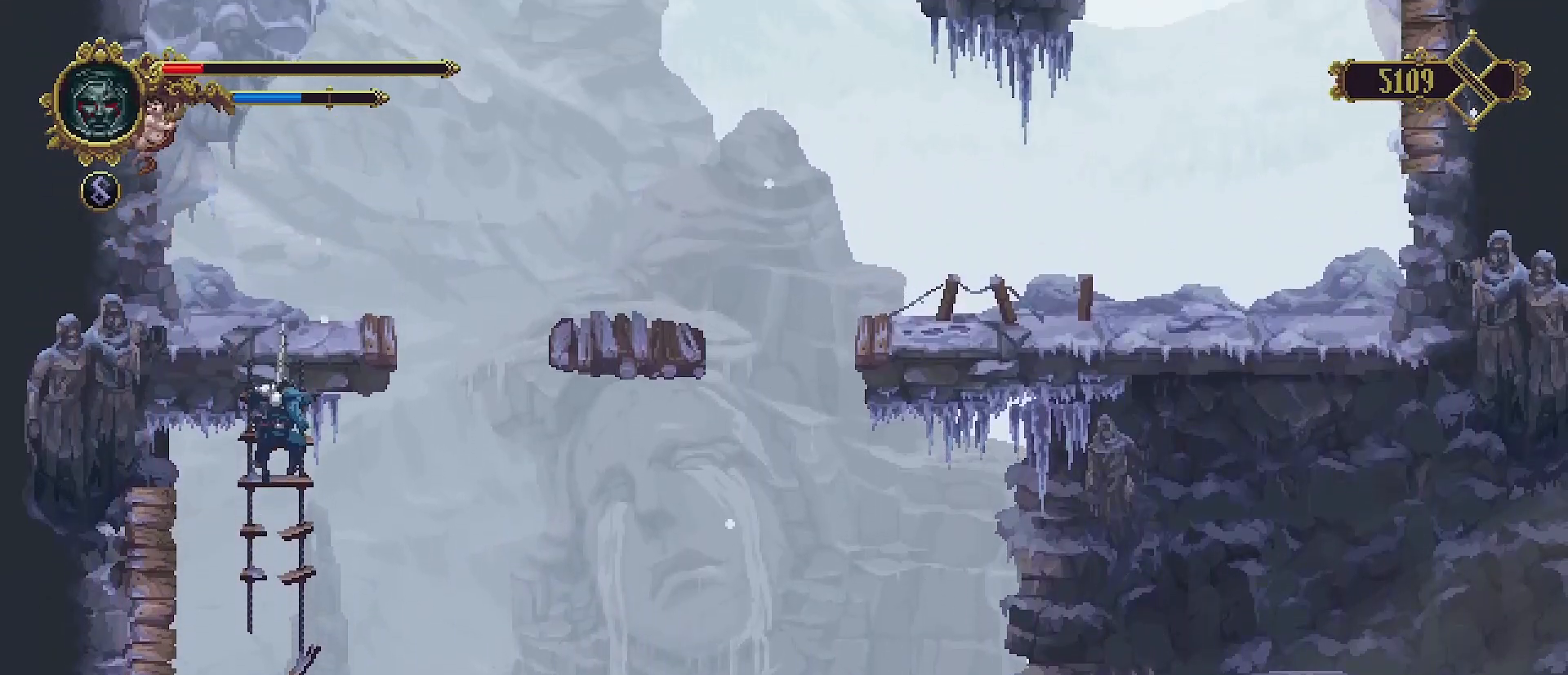
{"buttons": [], "left_stick": "up", "right_stick": "center", "events": []}
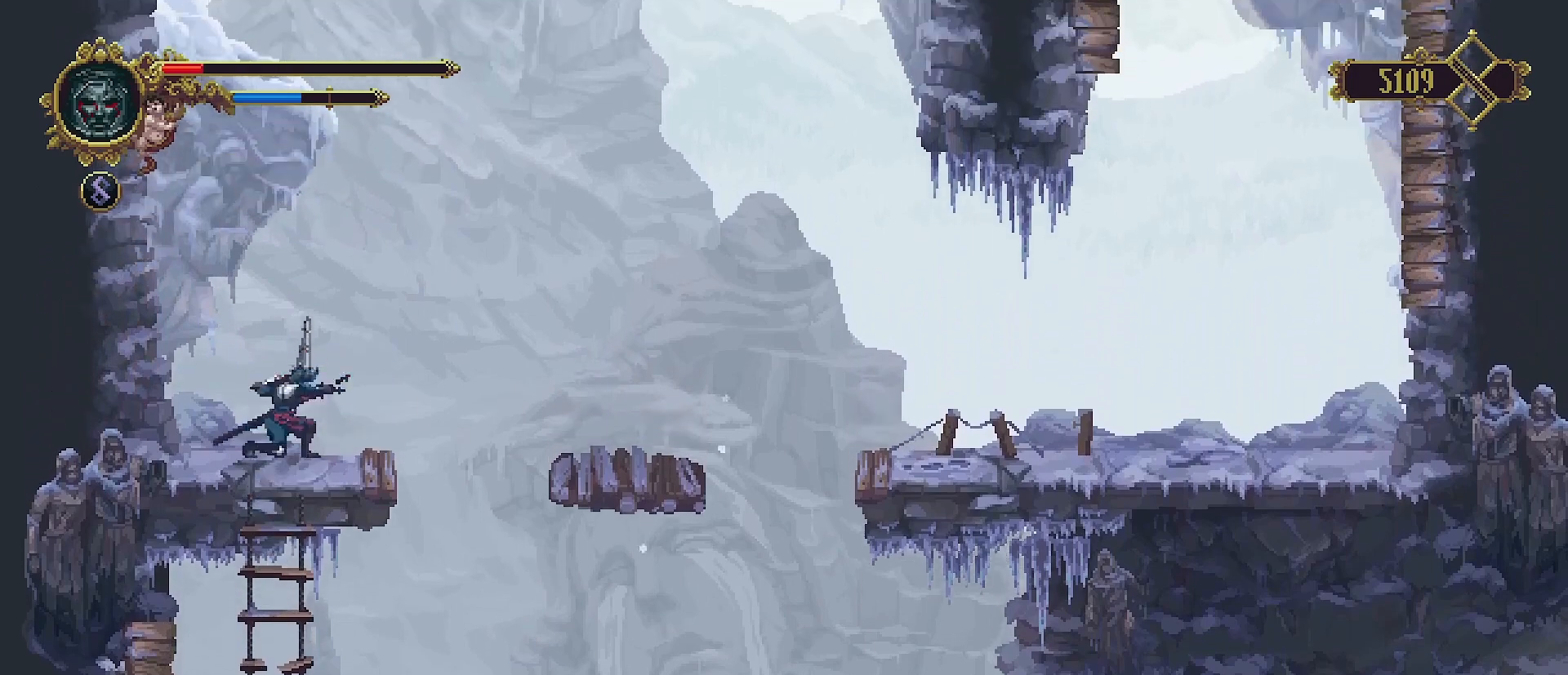
{"buttons": [], "left_stick": "right", "right_stick": "center", "events": [[67, "left_stick", "up-right"], [200, "left_stick", "right"], [267, "CROSS", "down"], [467, "CROSS", "up"]]}
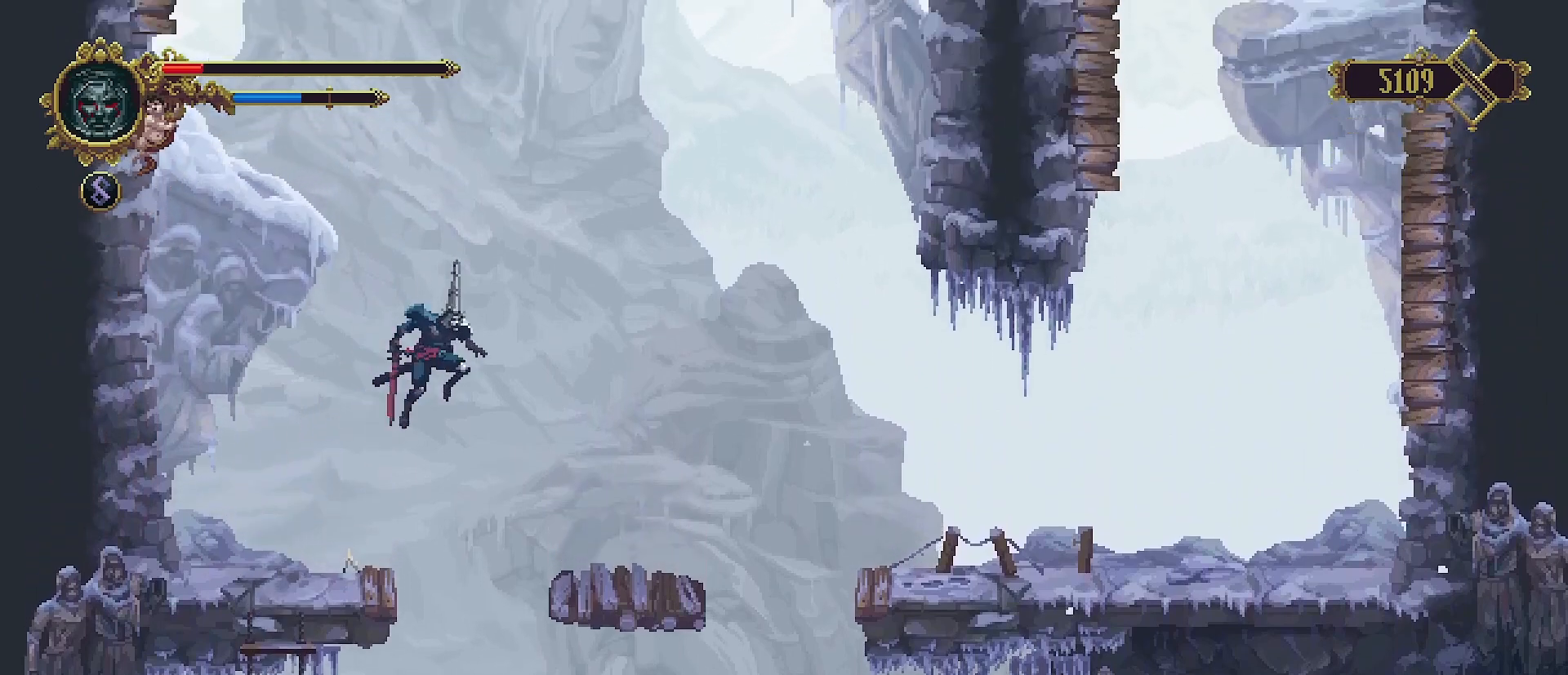
{"buttons": [], "left_stick": "center", "right_stick": "center", "events": [[333, "left_stick", "center"]]}